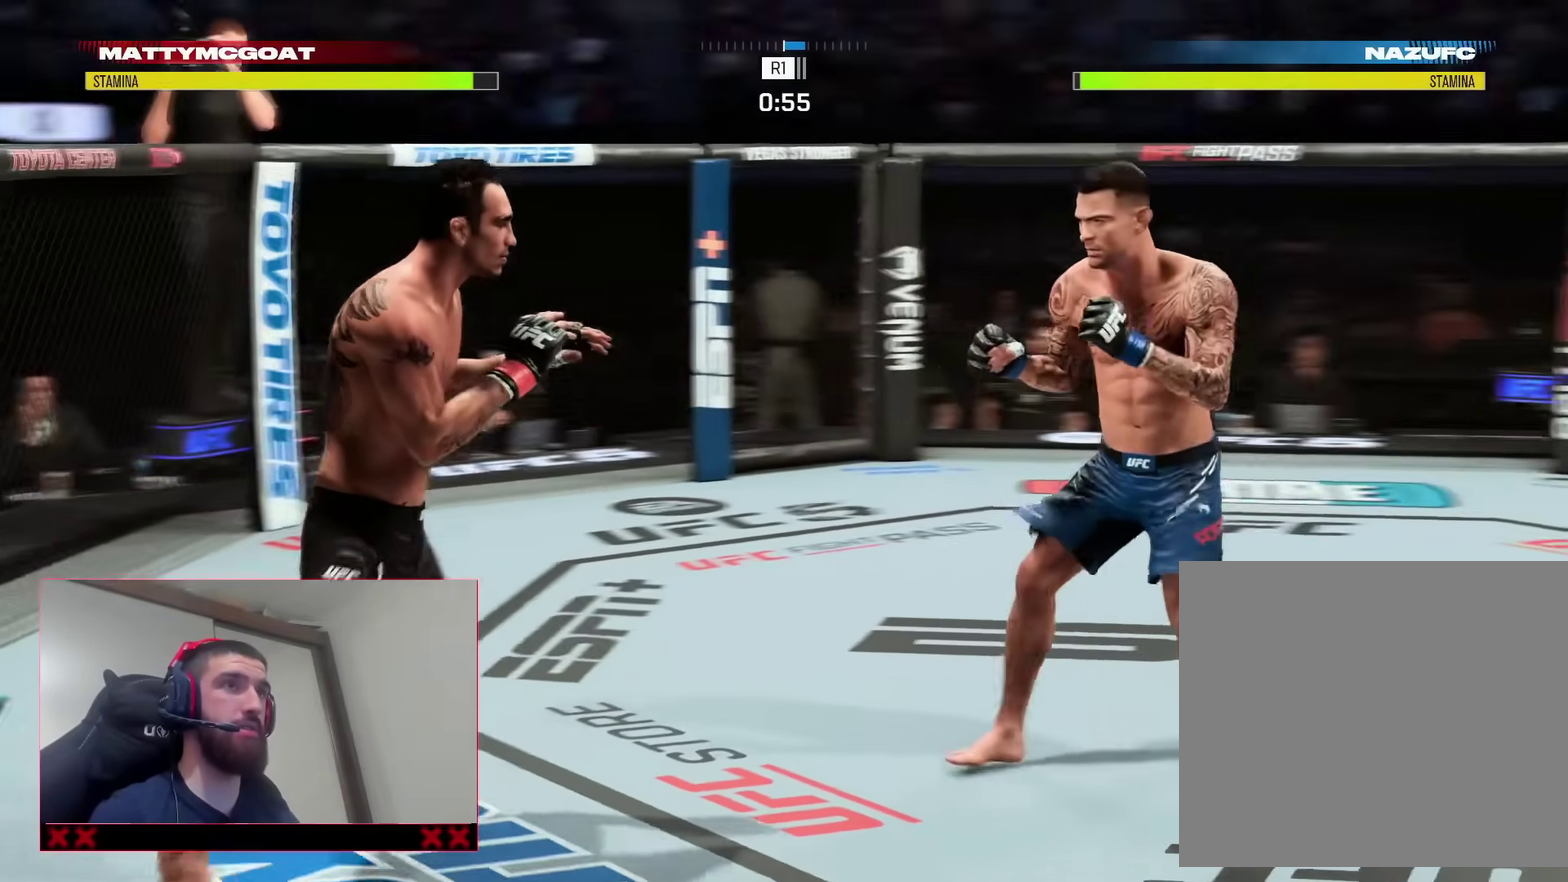
Gameplay with a controller (PlayStation layout); each line is a JSON object with the inputs held at the frame after it (dt_ms = milliseconds from this image to that frame). "events" lists button and stick changes between this image and that frame as [ms after this image, input, new state], when the widget could be followed in between. Not read: L1 R1.
{"dt_ms": 500, "buttons": [], "left_stick": "up-left", "right_stick": "center"}
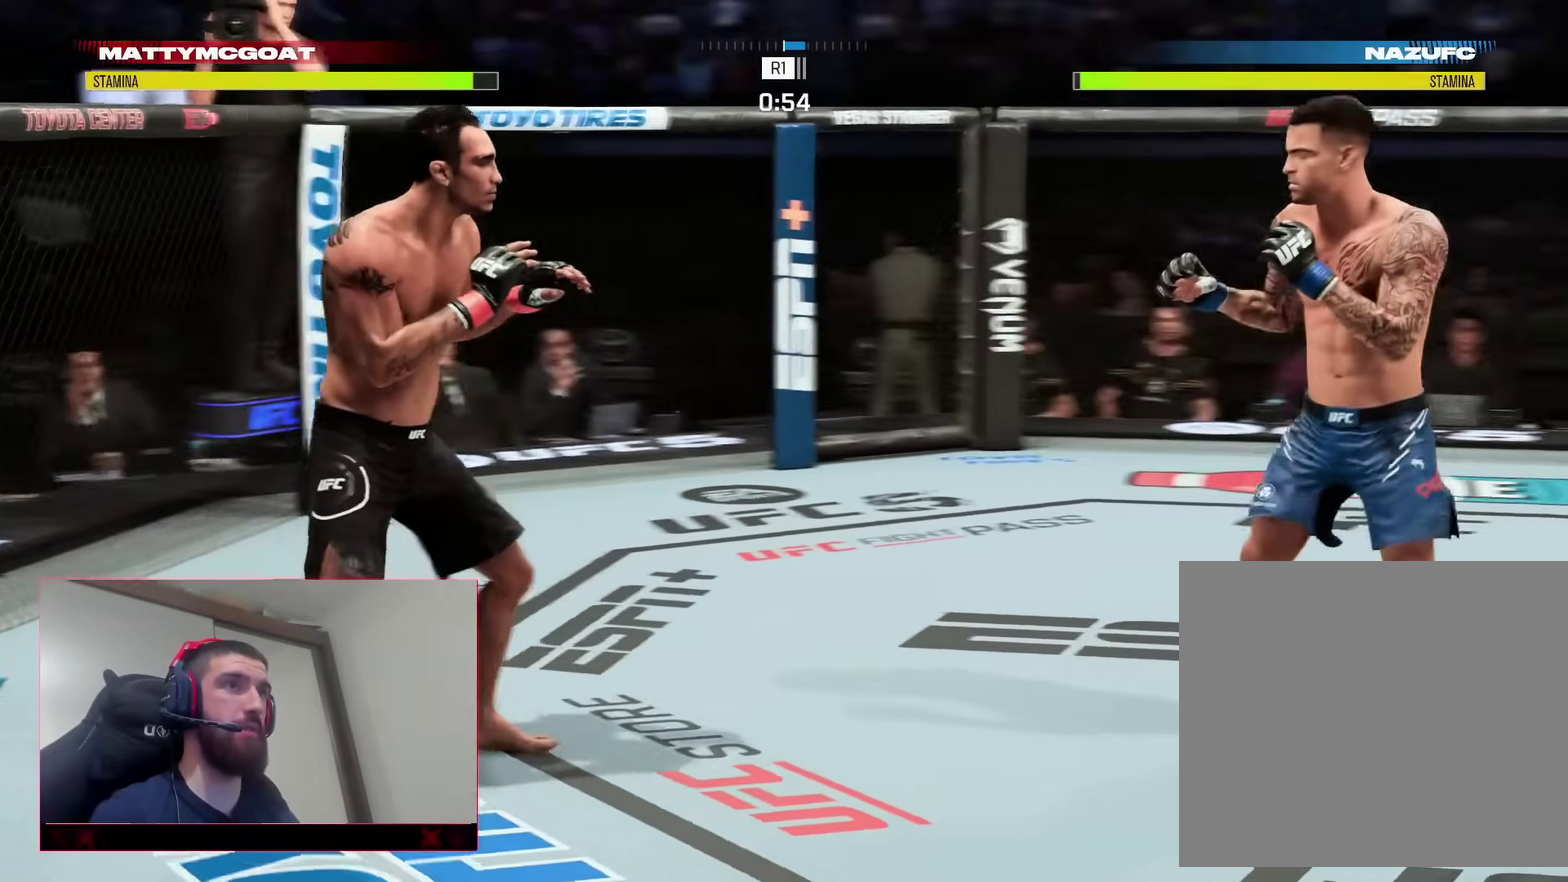
{"dt_ms": 500, "buttons": [], "left_stick": "up-left", "right_stick": "center"}
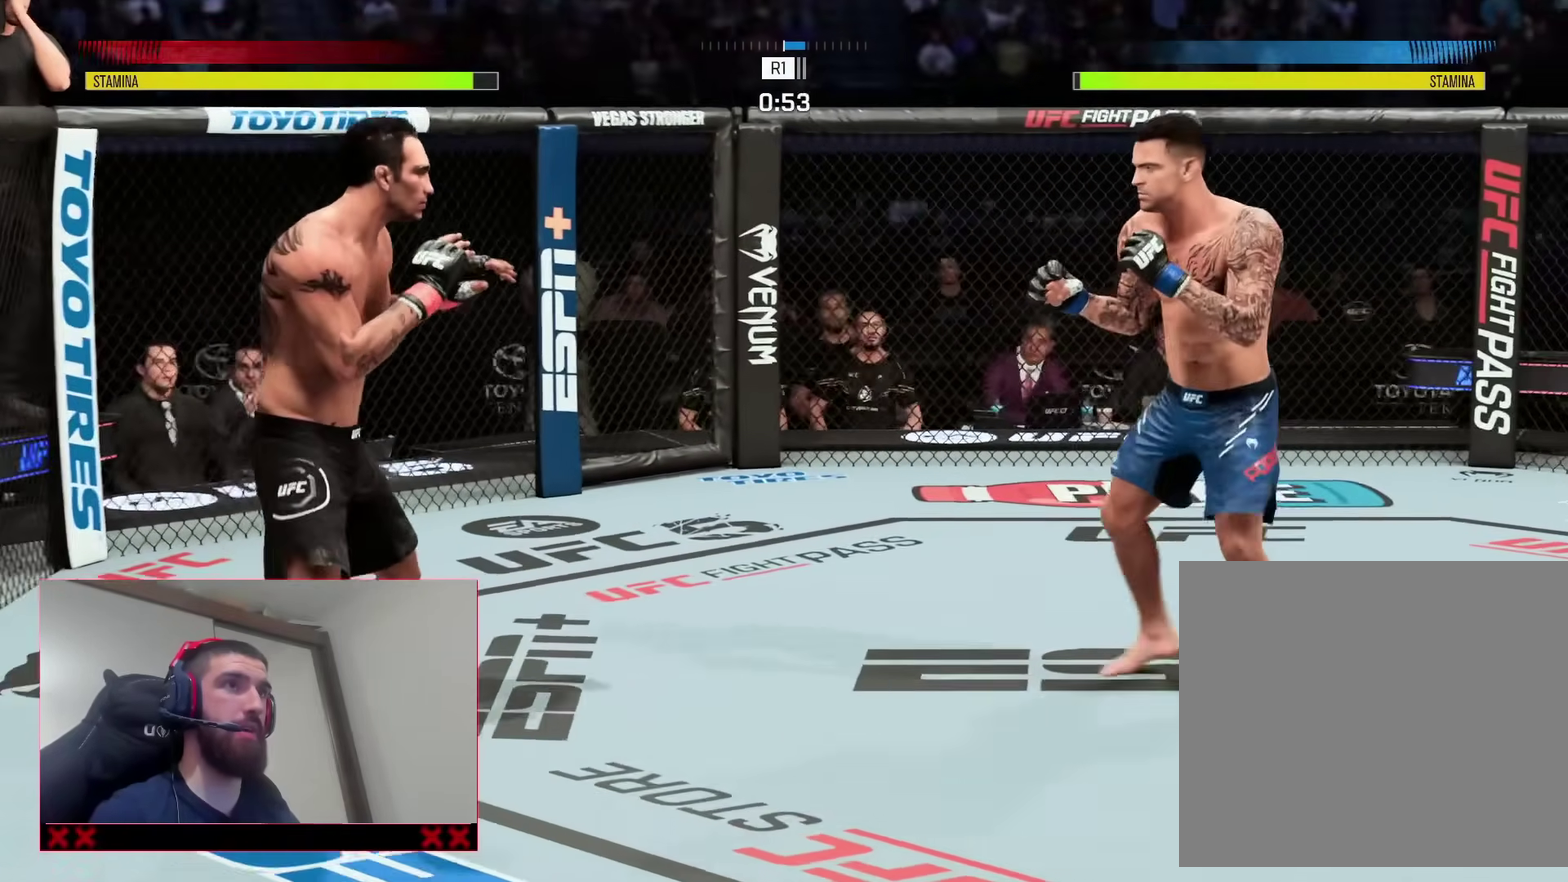
{"dt_ms": 300, "buttons": ["R2"], "left_stick": "down", "right_stick": "center", "events": [[250, "R2", "down"], [250, "left_stick", "center"], [300, "left_stick", "down"]]}
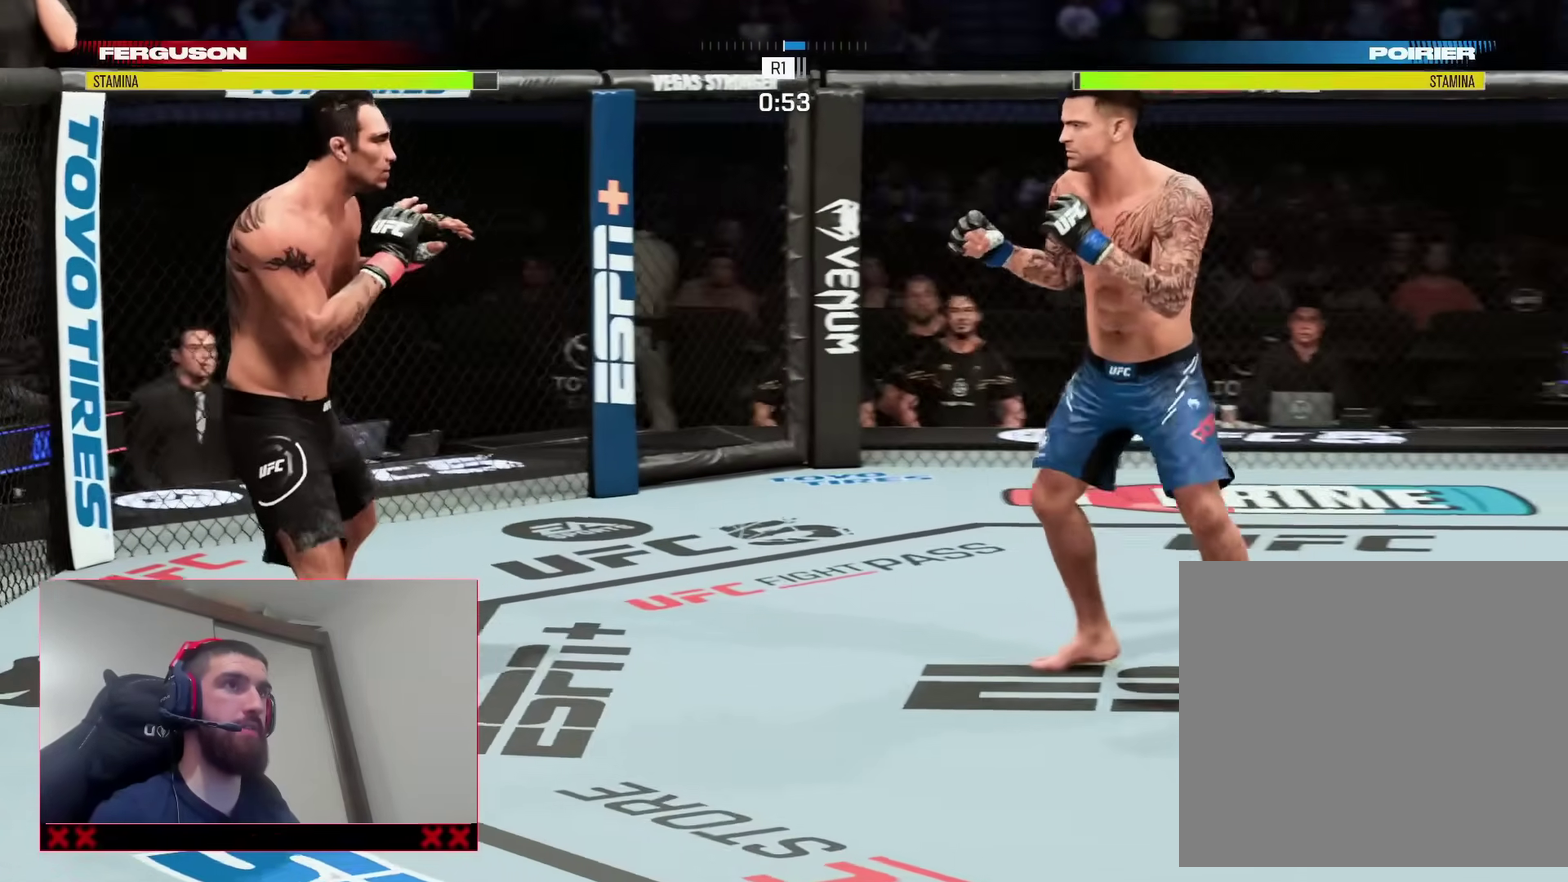
{"dt_ms": 900, "buttons": ["R2"], "left_stick": "down-left", "right_stick": "center", "events": [[333, "left_stick", "right"], [383, "left_stick", "up-right"], [550, "left_stick", "up-left"], [650, "left_stick", "left"], [850, "left_stick", "down-left"]]}
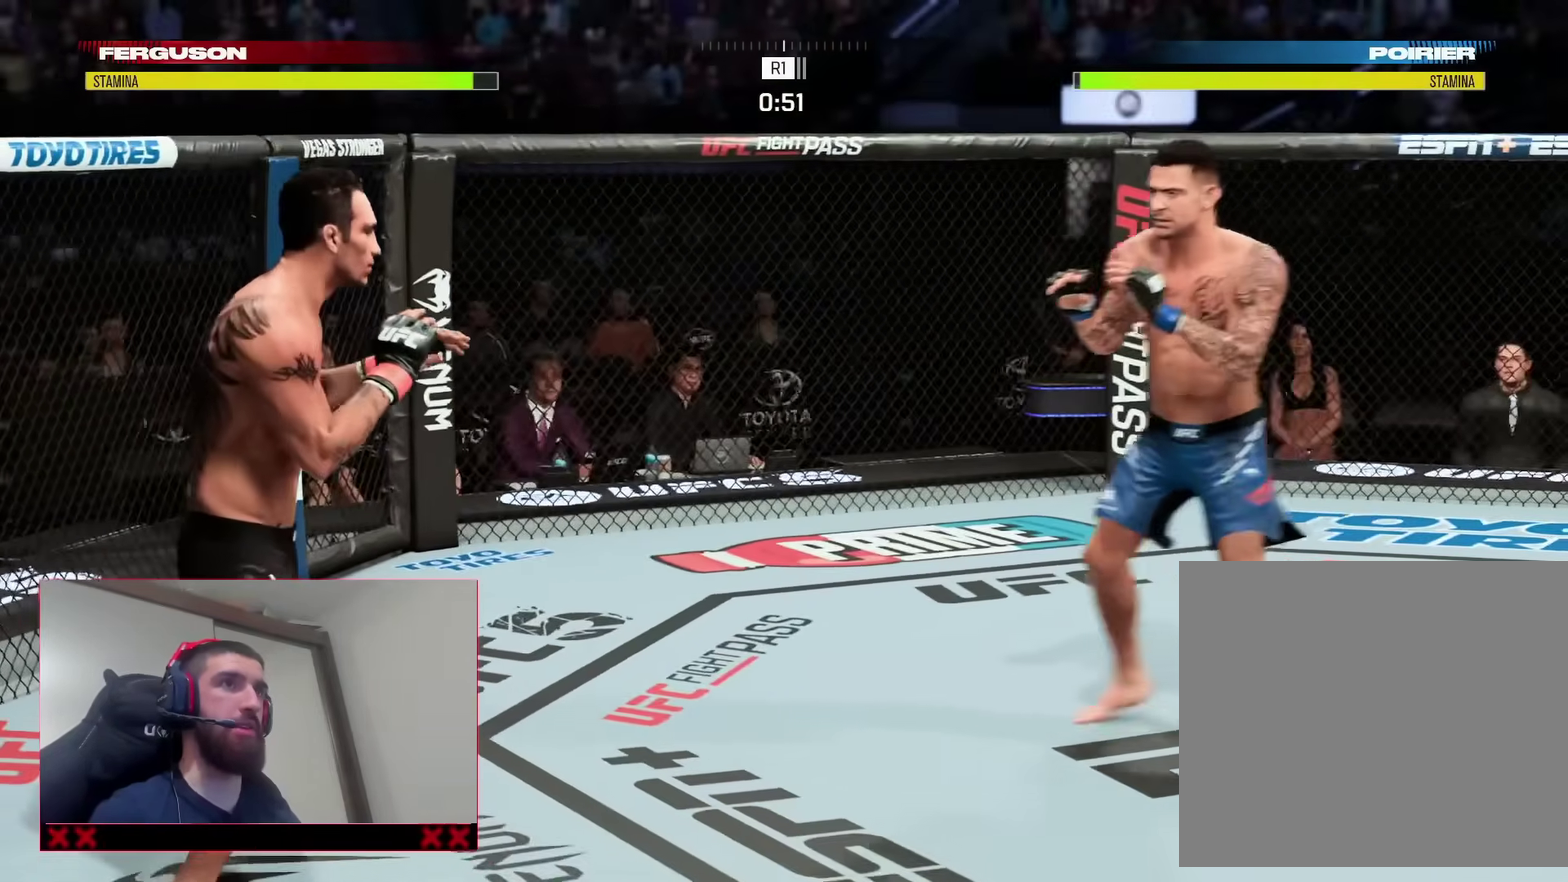
{"dt_ms": 300, "buttons": [], "left_stick": "down", "right_stick": "center", "events": [[33, "left_stick", "down"], [250, "R2", "up"]]}
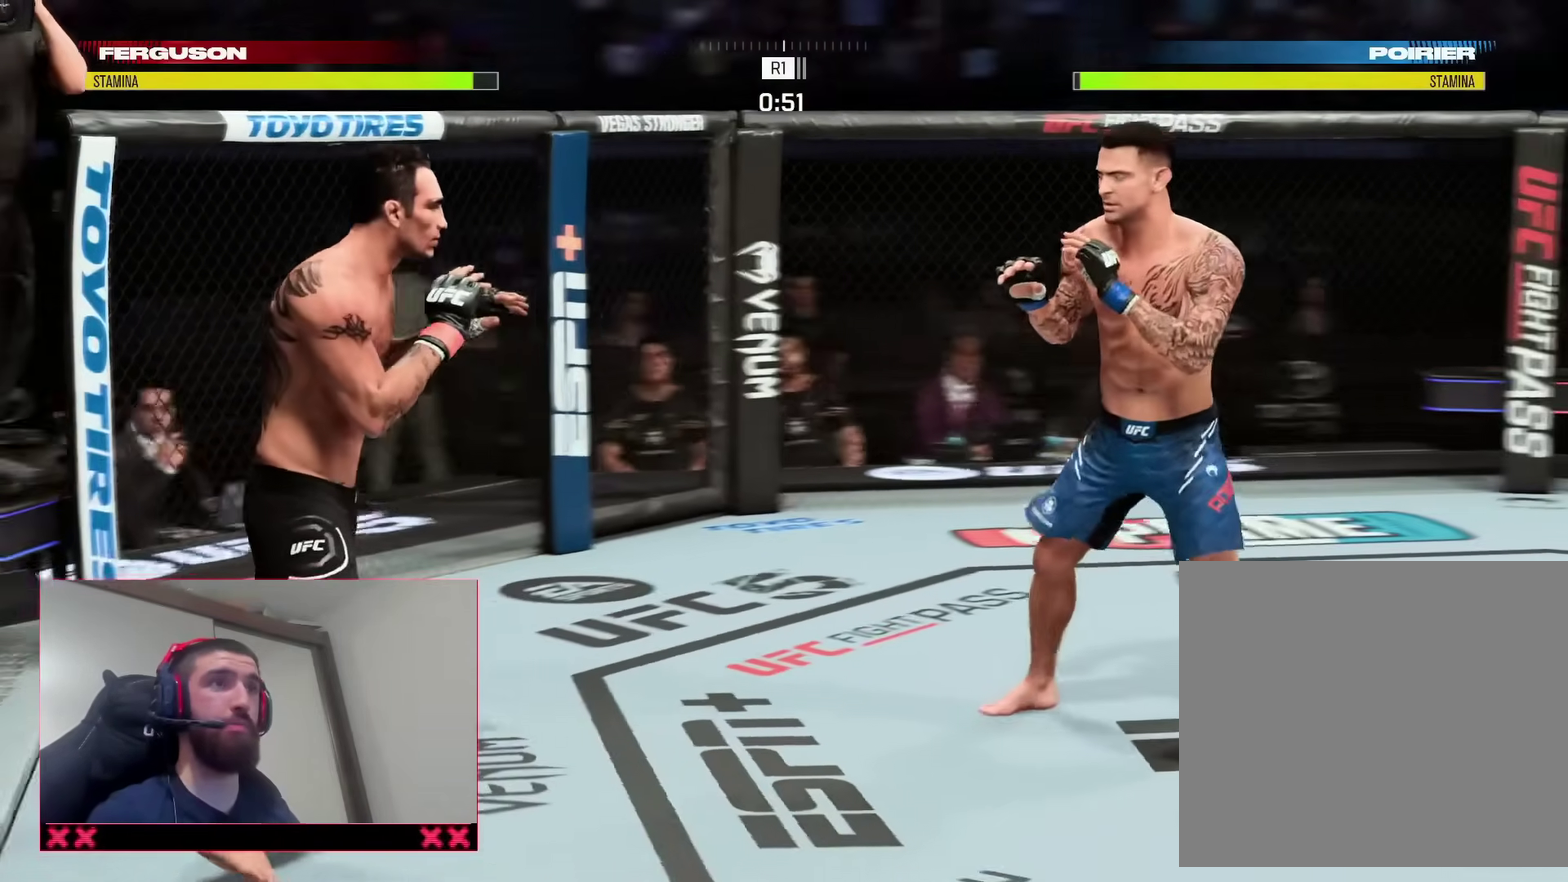
{"dt_ms": 600, "buttons": [], "left_stick": "left", "right_stick": "center", "events": [[67, "R2", "down"], [367, "left_stick", "down-right"], [500, "left_stick", "up"], [550, "R2", "up"], [600, "left_stick", "left"]]}
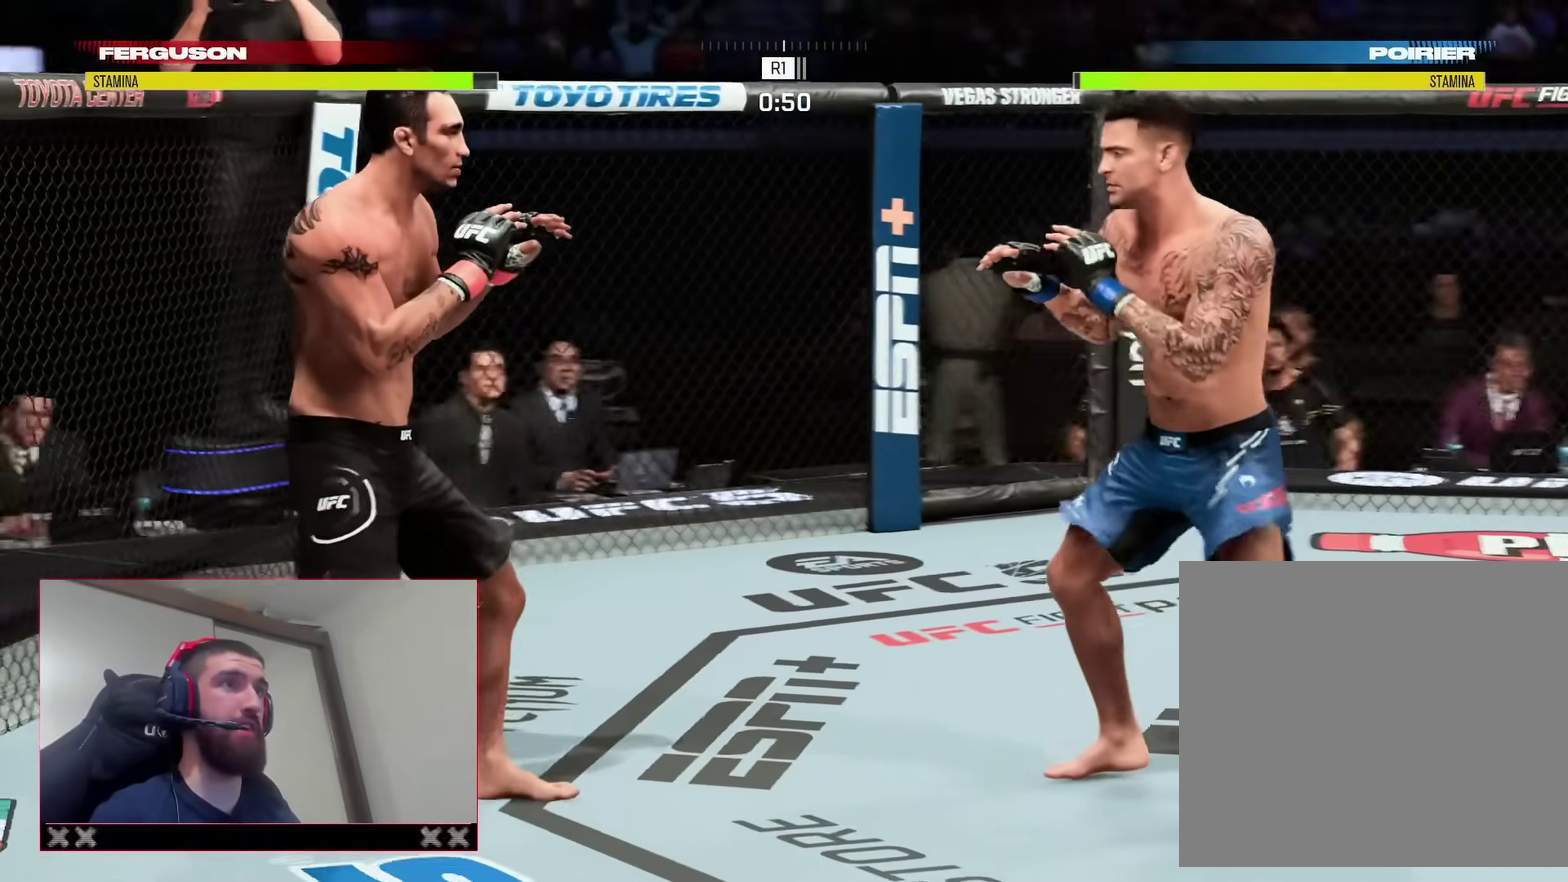
{"dt_ms": 400, "buttons": [], "left_stick": "down-left", "right_stick": "center", "events": [[50, "left_stick", "down"], [67, "R2", "down"], [100, "left_stick", "down-right"], [217, "left_stick", "down"], [283, "left_stick", "down-left"], [333, "R2", "up"]]}
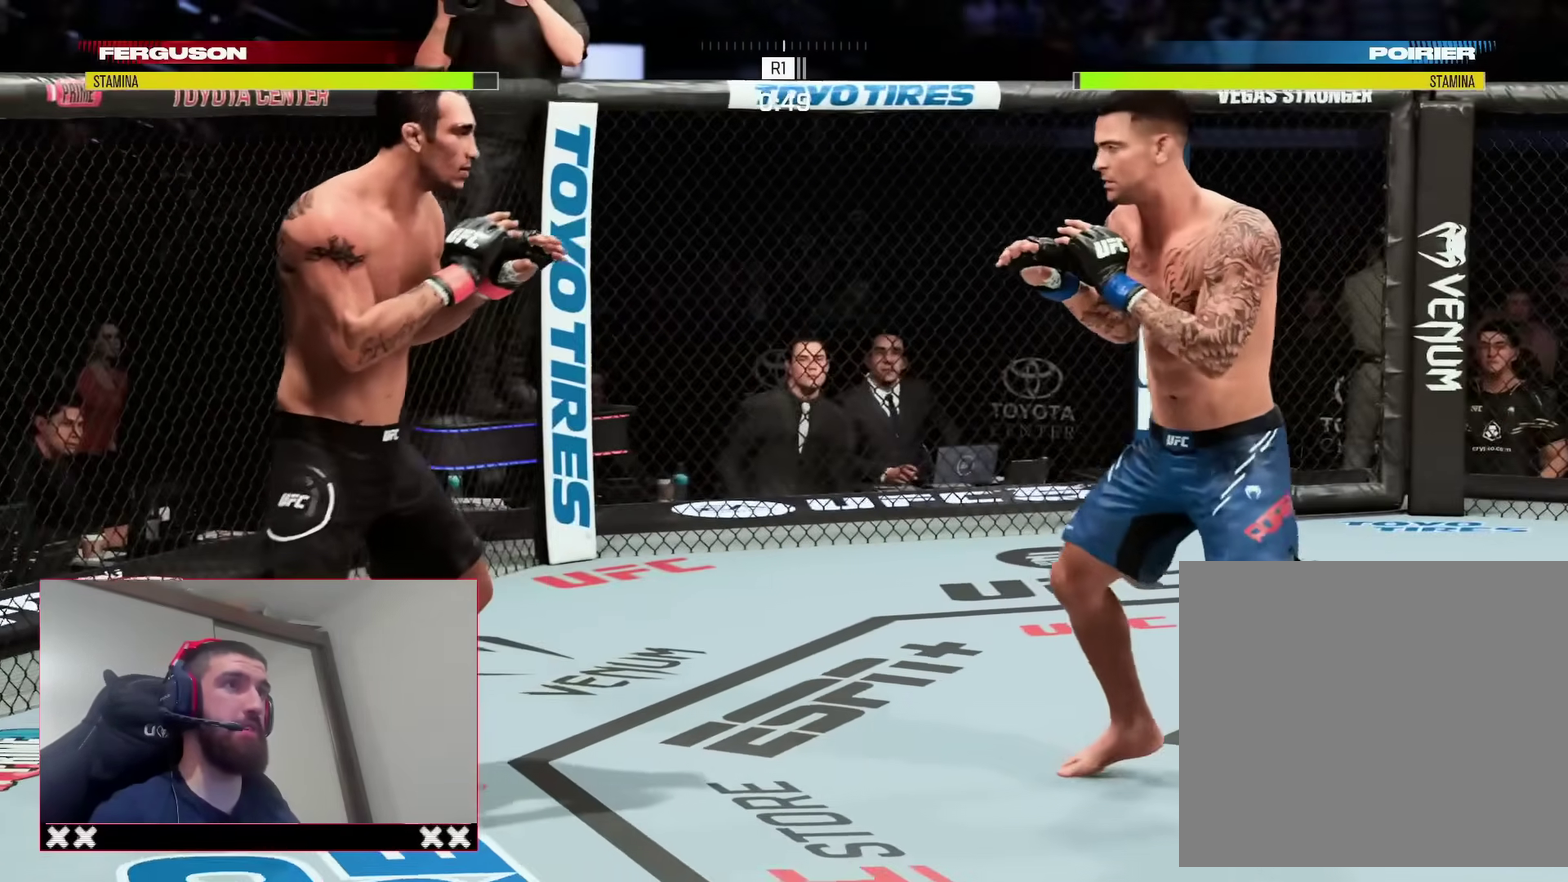
{"dt_ms": 400, "buttons": ["R2"], "left_stick": "down-right", "right_stick": "center"}